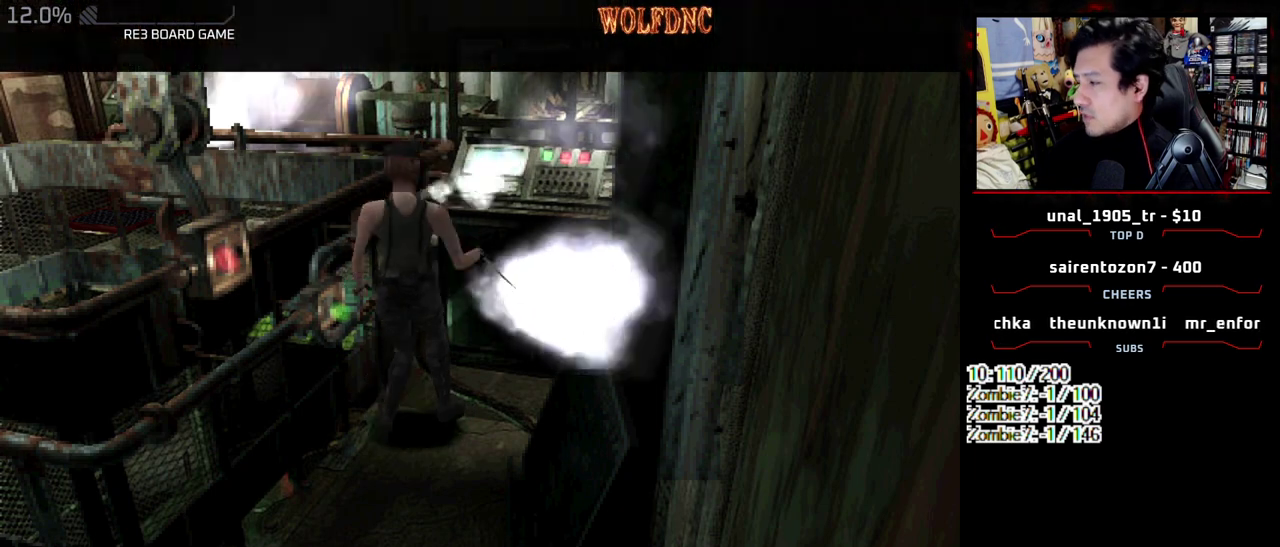
Gameplay with a controller (PlayStation layout); each line is a JSON object with the inputs held at the frame after it. "events" lists button and stick changes between this image and that frame as [ms after this image, input, new state], when the widget could be followed in between. Not read: L3 R3.
{"buttons": [], "events": []}
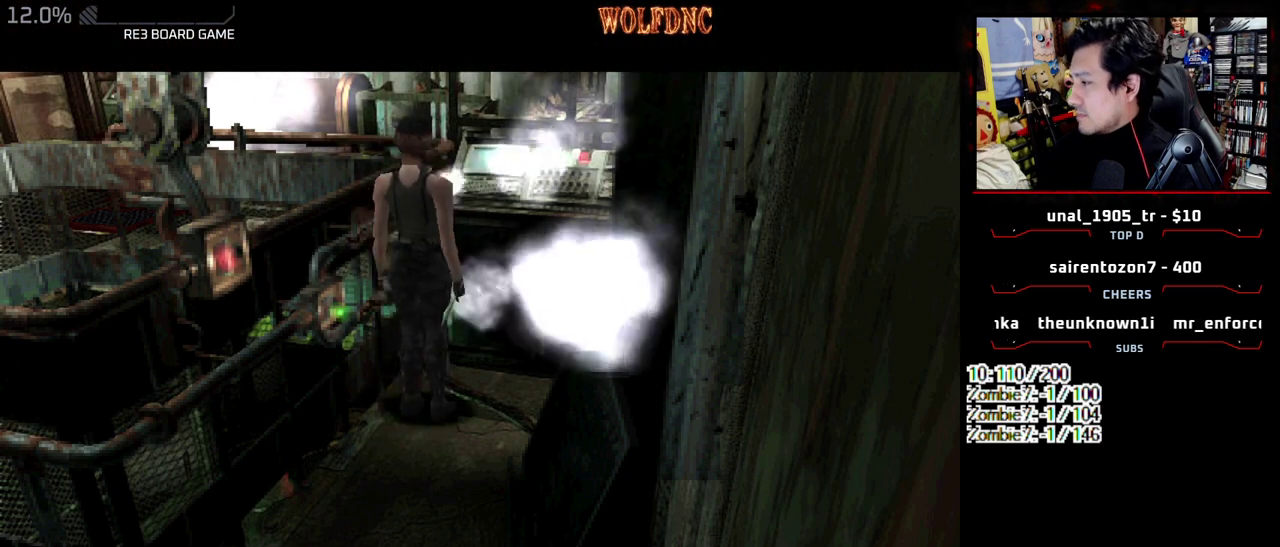
{"buttons": [], "events": []}
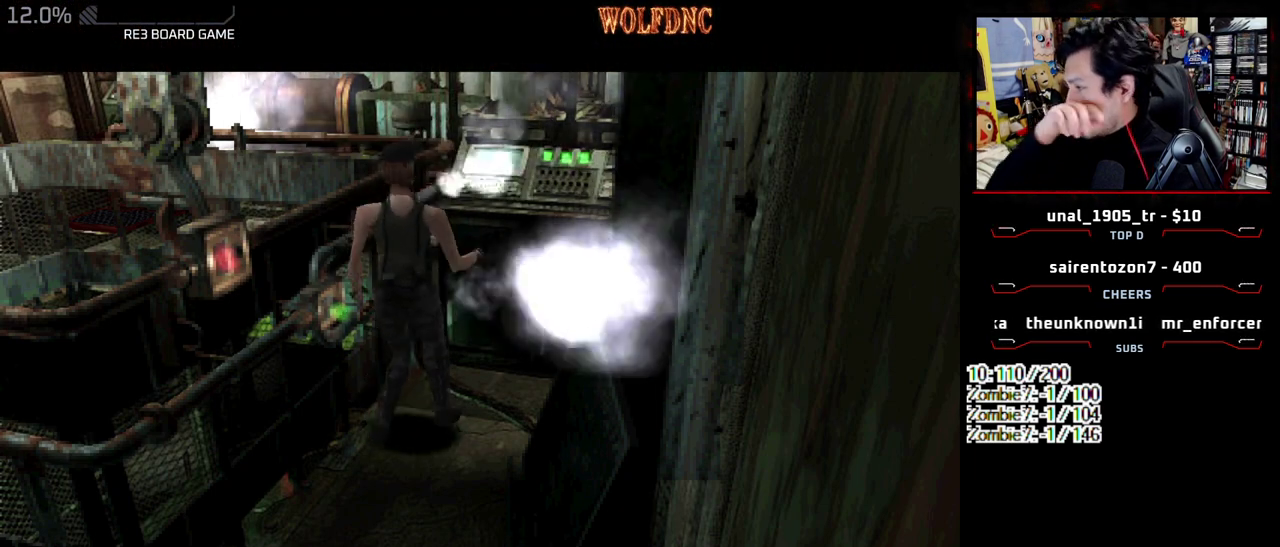
{"buttons": [], "events": []}
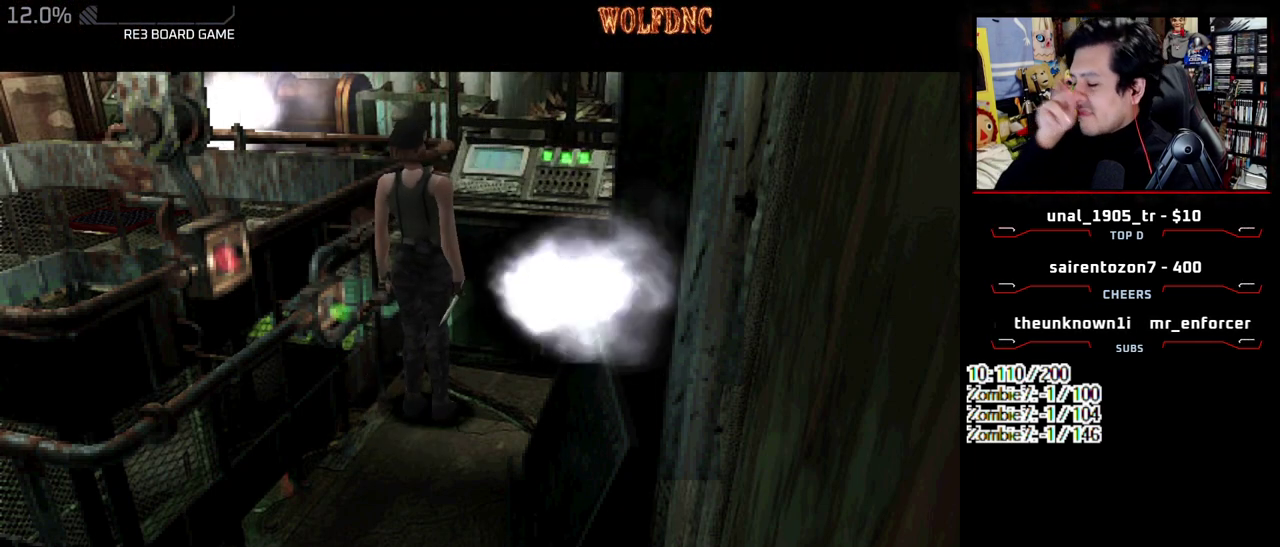
{"buttons": [], "events": []}
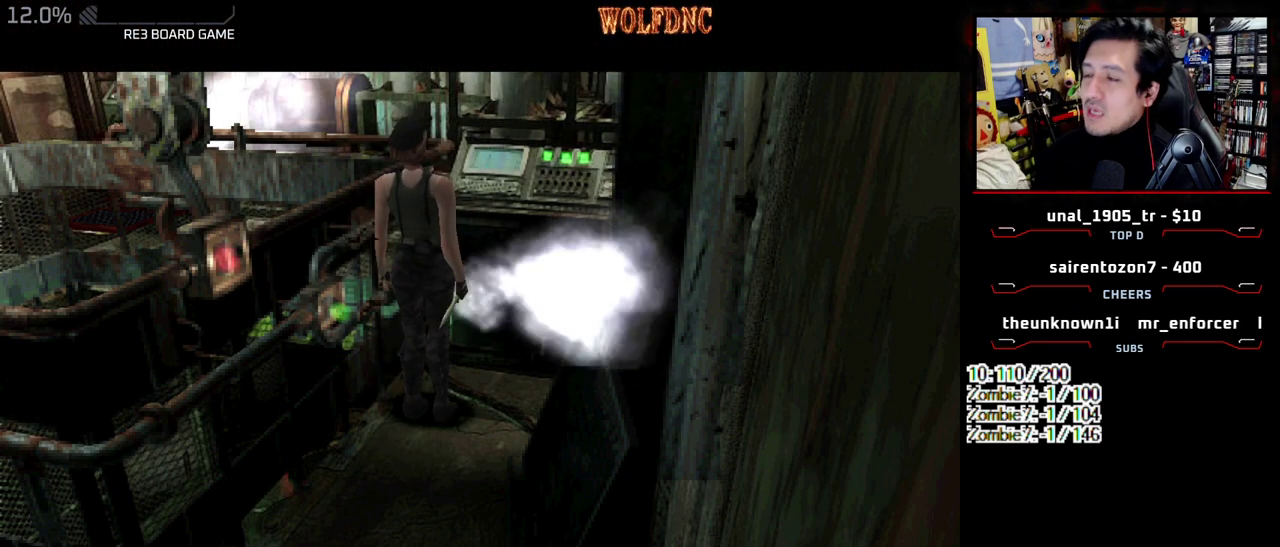
{"buttons": ["CROSS"], "events": [[67, "CROSS", "down"], [167, "SQUARE", "down"], [250, "CROSS", "up"], [300, "CROSS", "down"], [300, "SQUARE", "up"], [400, "SQUARE", "down"], [483, "SQUARE", "up"]]}
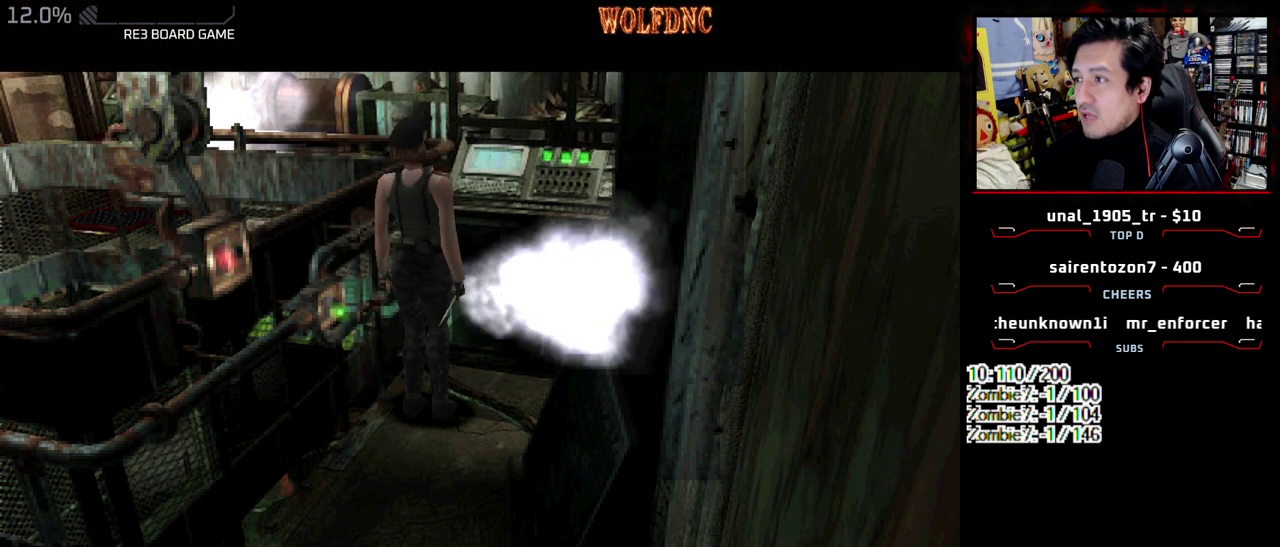
{"buttons": ["SQUARE"], "events": [[83, "SQUARE", "down"], [133, "CROSS", "up"], [183, "CROSS", "down"], [317, "CROSS", "up"], [367, "CROSS", "down"], [367, "SQUARE", "up"], [467, "SQUARE", "down"], [500, "CROSS", "up"]]}
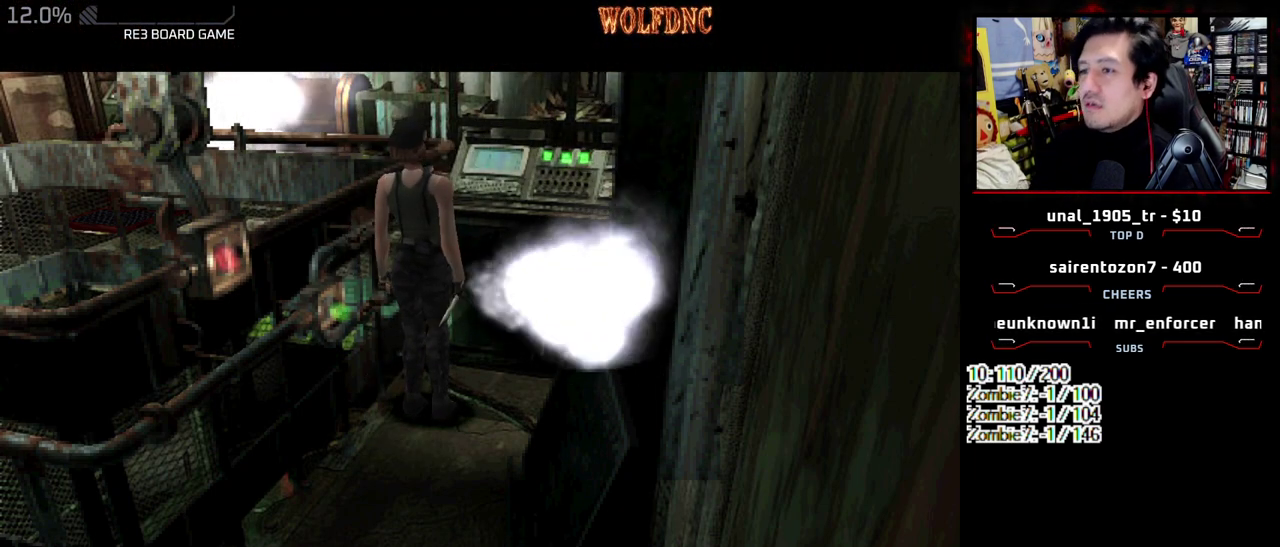
{"buttons": ["CROSS"], "events": [[50, "CROSS", "down"], [50, "SQUARE", "up"], [150, "SQUARE", "down"], [233, "SQUARE", "up"], [333, "SQUARE", "down"], [383, "CROSS", "up"], [433, "CROSS", "down"], [433, "SQUARE", "up"]]}
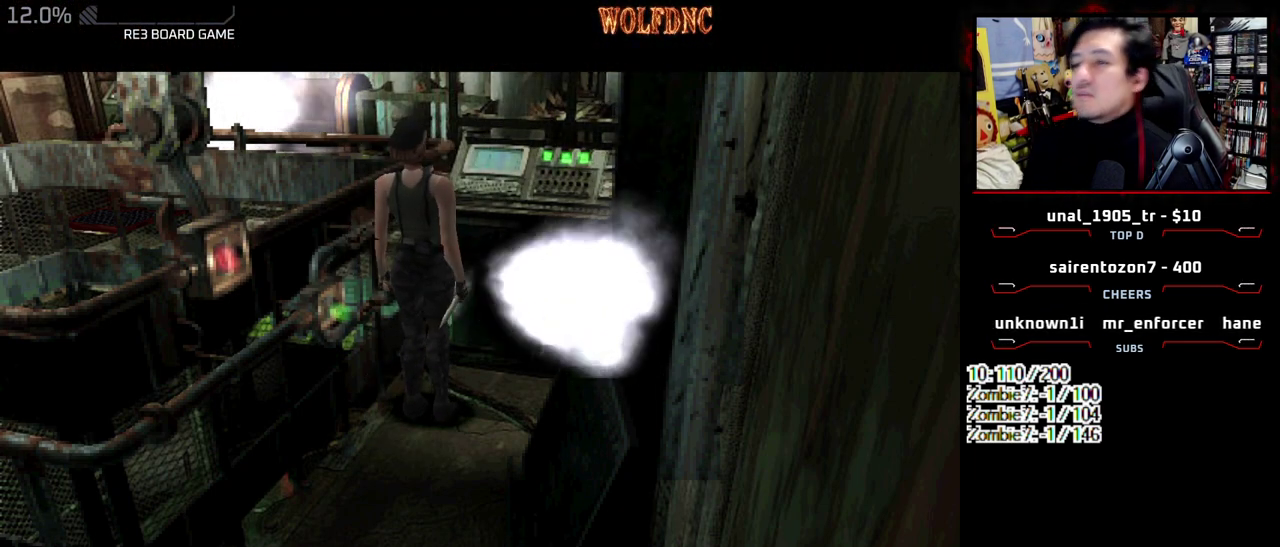
{"buttons": ["SQUARE"], "events": [[17, "SQUARE", "down"], [67, "CROSS", "up"], [117, "CROSS", "down"], [167, "SQUARE", "up"], [267, "SQUARE", "down"], [300, "CROSS", "up"], [350, "CROSS", "down"], [350, "SQUARE", "up"], [500, "CROSS", "up"], [500, "SQUARE", "down"]]}
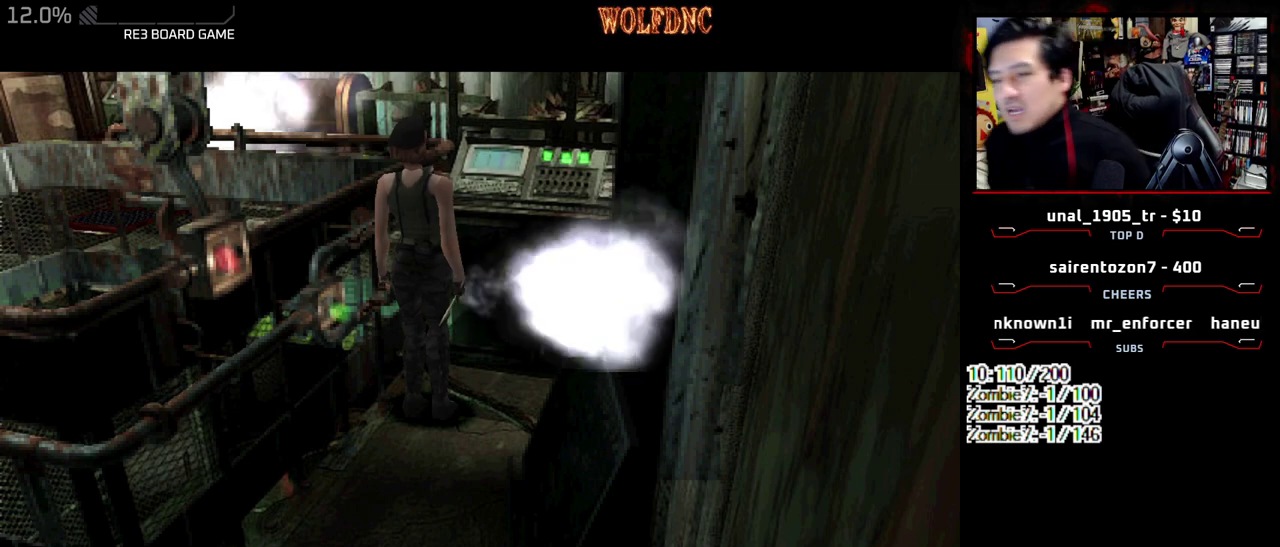
{"buttons": ["SQUARE"], "events": [[83, "CROSS", "down"], [83, "SQUARE", "up"], [233, "CROSS", "up"], [233, "SQUARE", "down"], [317, "CROSS", "down"], [317, "SQUARE", "up"], [467, "CROSS", "up"], [467, "SQUARE", "down"]]}
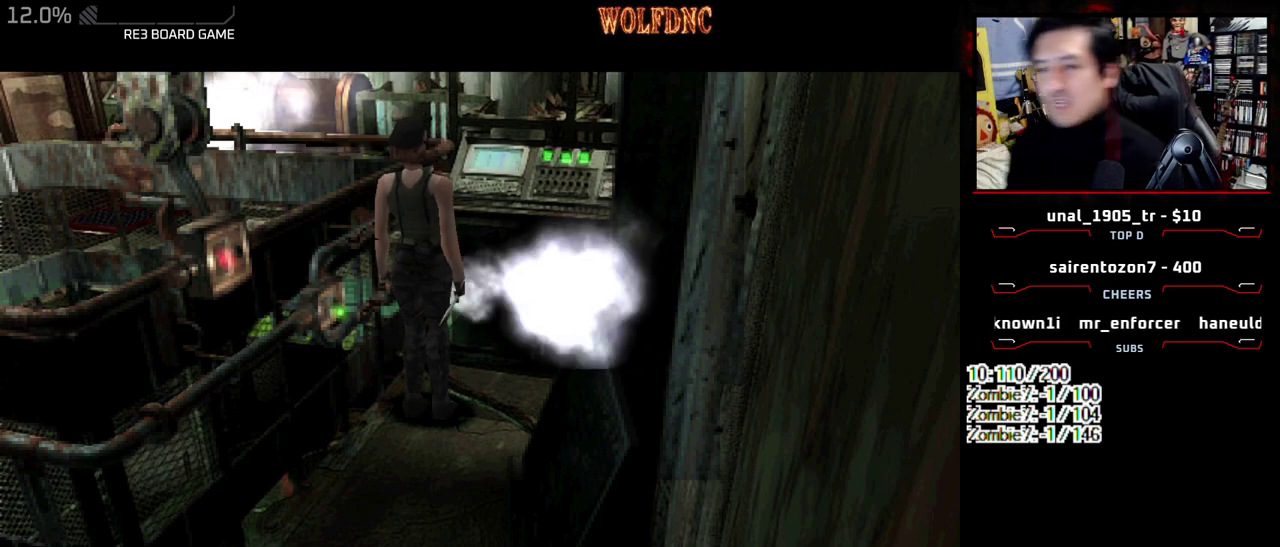
{"buttons": ["CROSS", "SQUARE"], "events": [[50, "CROSS", "down"], [50, "SQUARE", "up"], [150, "CROSS", "up"], [150, "SQUARE", "down"], [233, "CROSS", "down"], [283, "SQUARE", "up"], [383, "CROSS", "up"], [383, "SQUARE", "down"], [433, "CROSS", "down"]]}
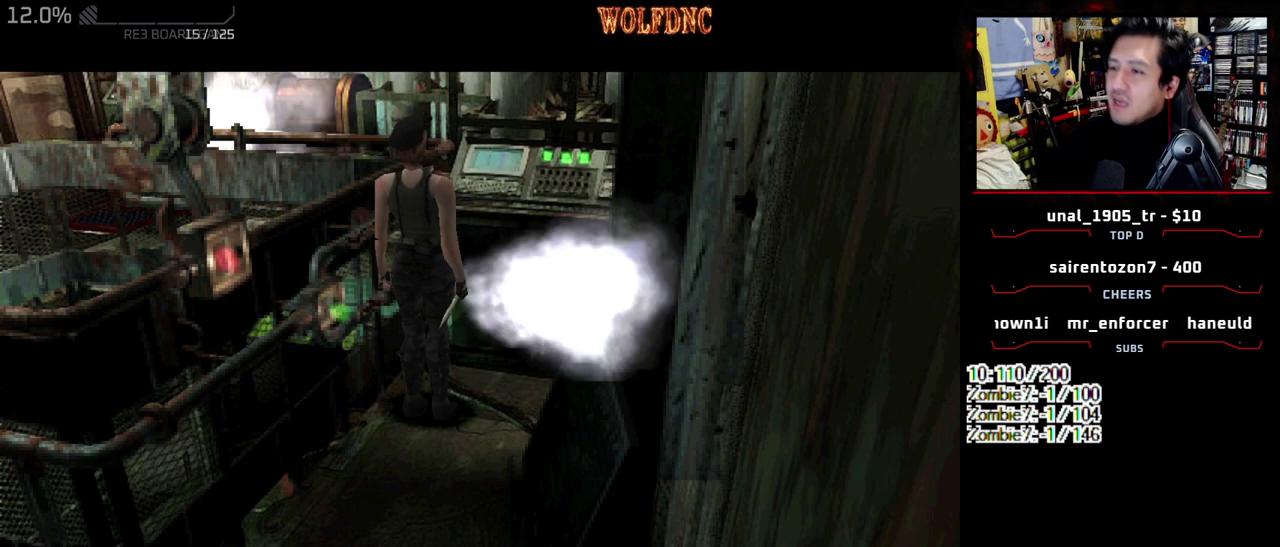
{"buttons": [], "events": [[17, "SQUARE", "up"], [67, "CROSS", "up"], [117, "CROSS", "down"], [167, "SQUARE", "down"], [250, "CROSS", "up"], [300, "CROSS", "down"], [300, "SQUARE", "up"], [400, "CROSS", "up"]]}
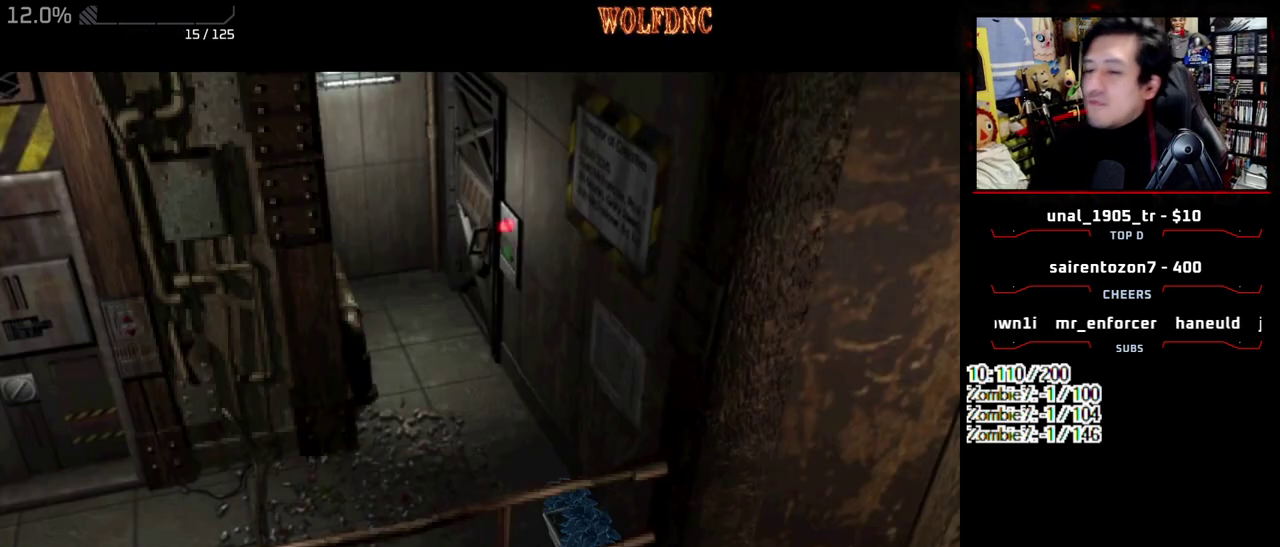
{"buttons": [], "events": [[133, "SQUARE", "down"], [267, "SQUARE", "up"], [367, "SQUARE", "down"], [467, "SQUARE", "up"]]}
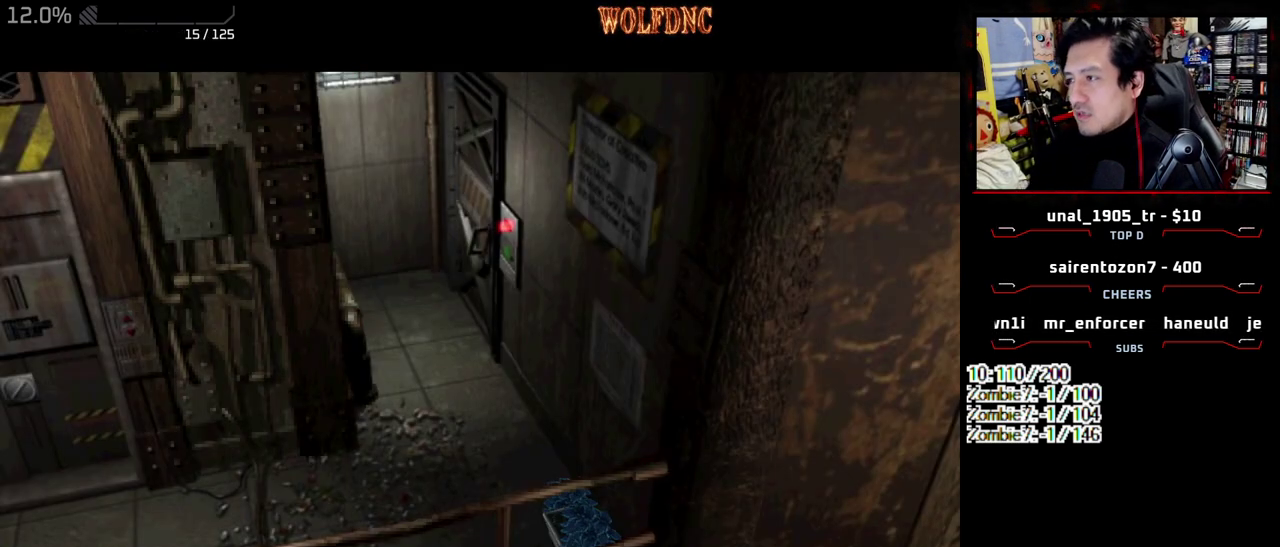
{"buttons": [], "events": [[100, "SQUARE", "down"], [250, "SQUARE", "up"]]}
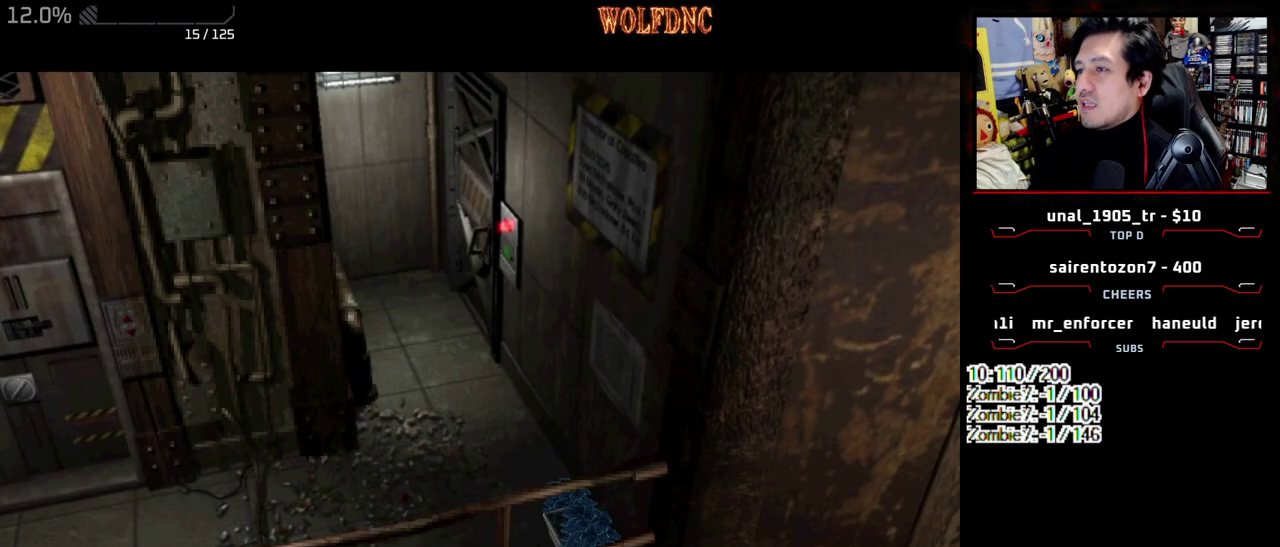
{"buttons": [], "events": []}
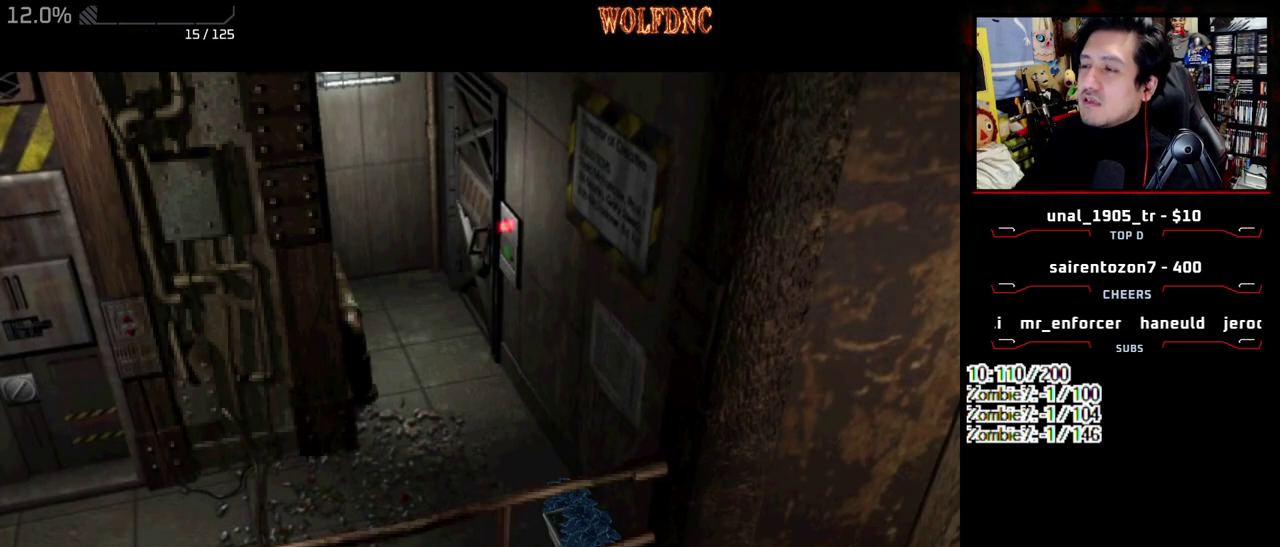
{"buttons": [], "events": []}
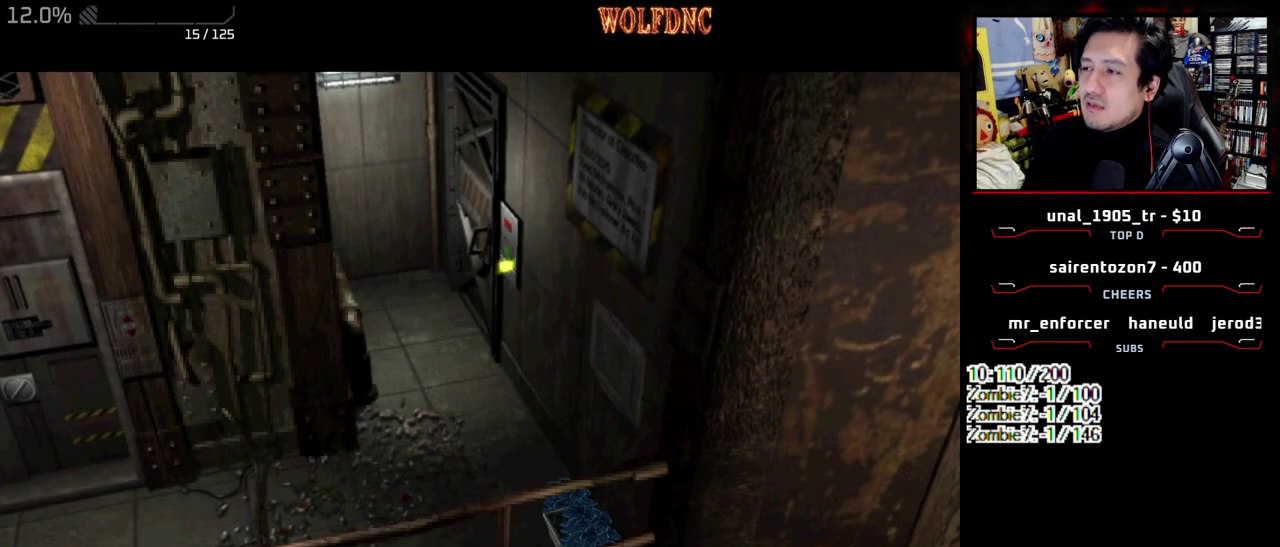
{"buttons": [], "events": [[200, "SQUARE", "down"], [283, "SQUARE", "up"]]}
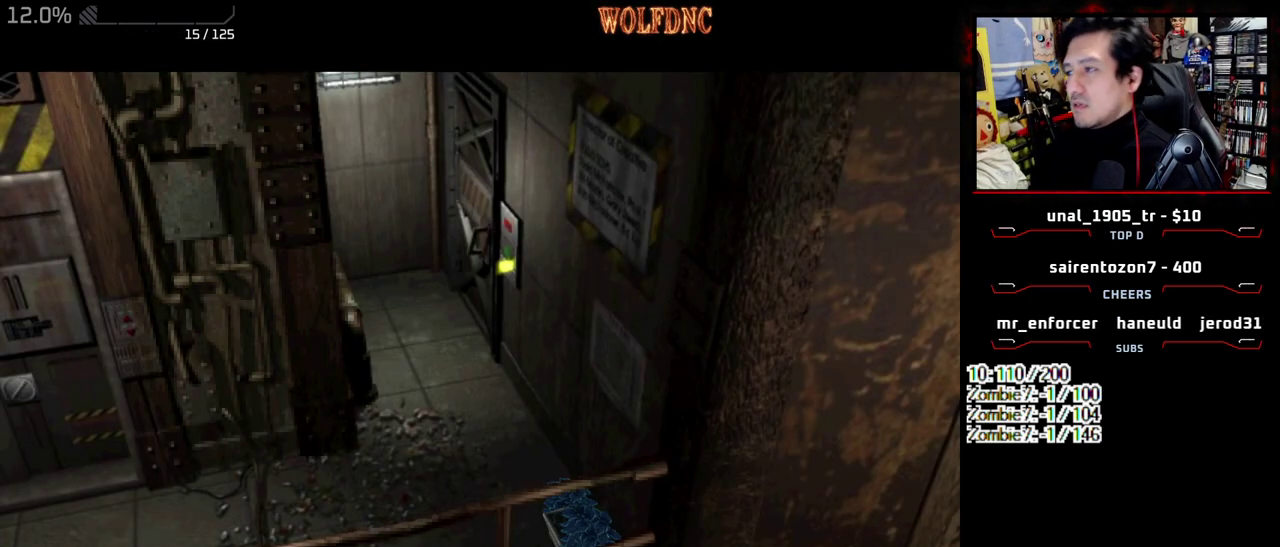
{"buttons": [], "events": []}
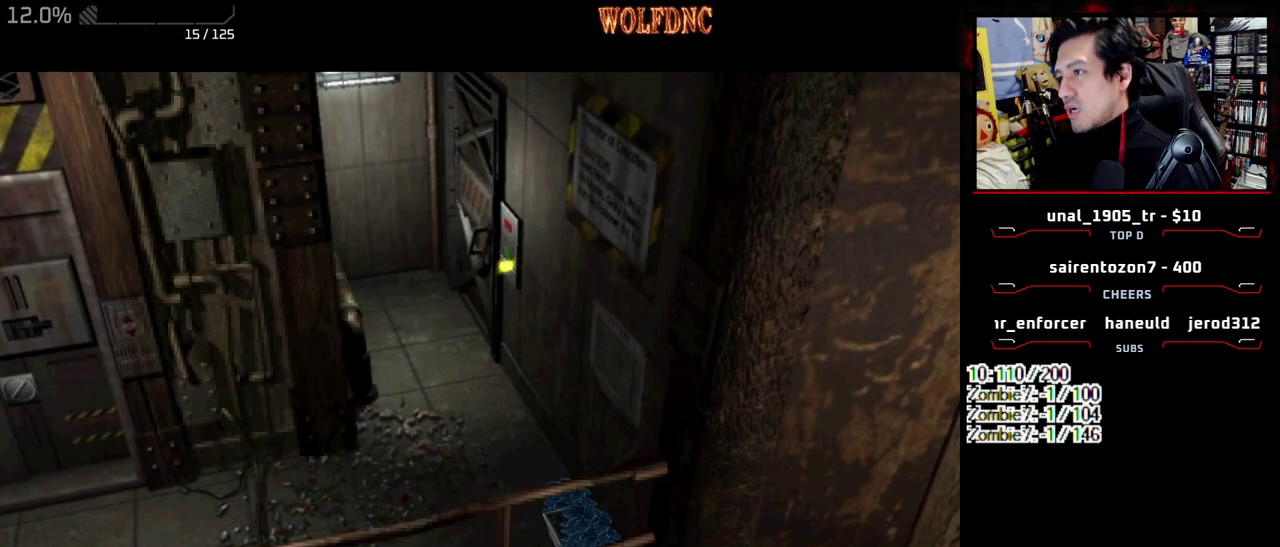
{"buttons": ["DPAD_DOWN", "DPAD_RIGHT"], "events": [[183, "SQUARE", "down"], [317, "SQUARE", "up"], [417, "DPAD_RIGHT", "down"], [467, "DPAD_DOWN", "down"]]}
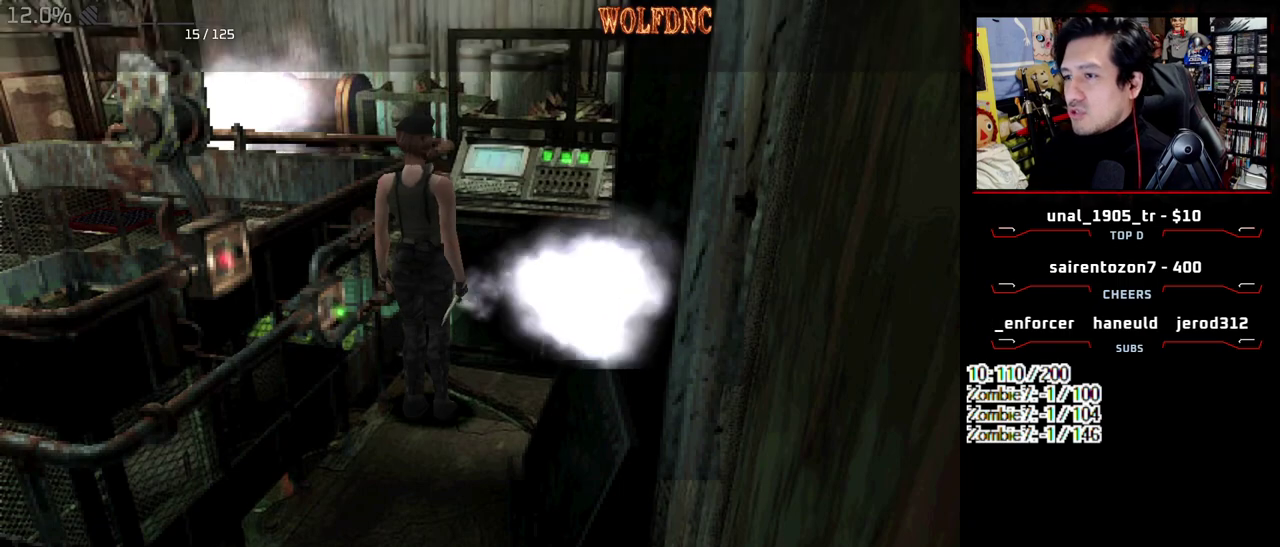
{"buttons": ["SQUARE", "DPAD_UP", "DPAD_RIGHT"], "events": [[100, "SQUARE", "down"], [200, "DPAD_DOWN", "up"], [200, "SQUARE", "up"], [233, "DPAD_RIGHT", "up"], [283, "DPAD_RIGHT", "down"], [283, "DPAD_UP", "down"], [333, "SQUARE", "down"]]}
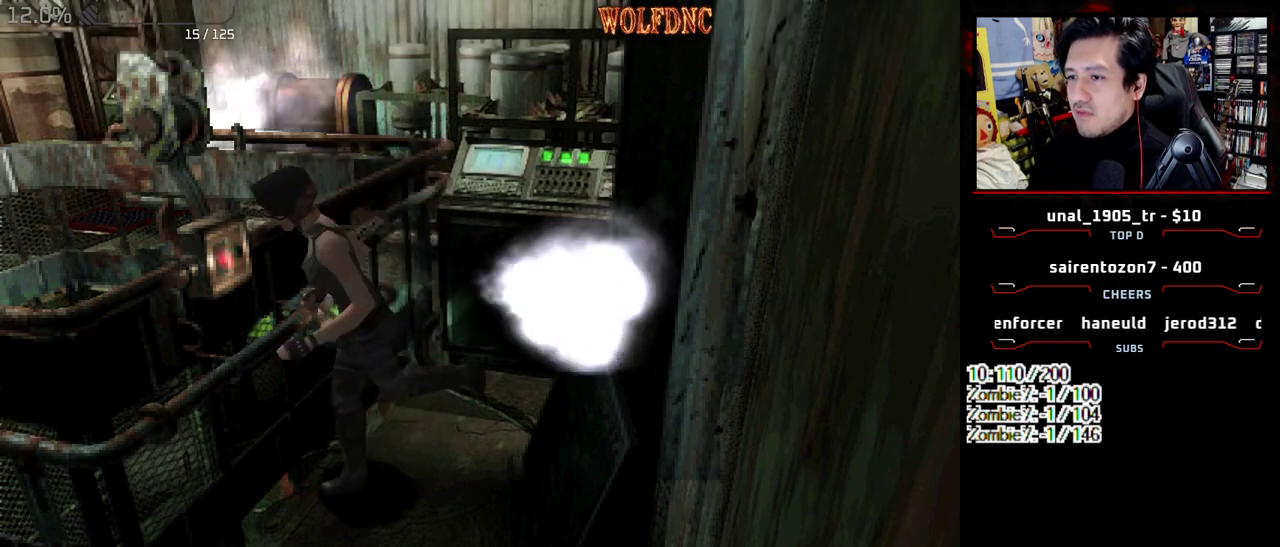
{"buttons": [], "events": [[17, "CROSS", "down"], [67, "DPAD_UP", "up"], [67, "SQUARE", "up"], [117, "CROSS", "up"], [167, "CROSS", "down"], [167, "DPAD_RIGHT", "up"], [250, "CROSS", "up"], [300, "CROSS", "down"], [500, "CROSS", "up"]]}
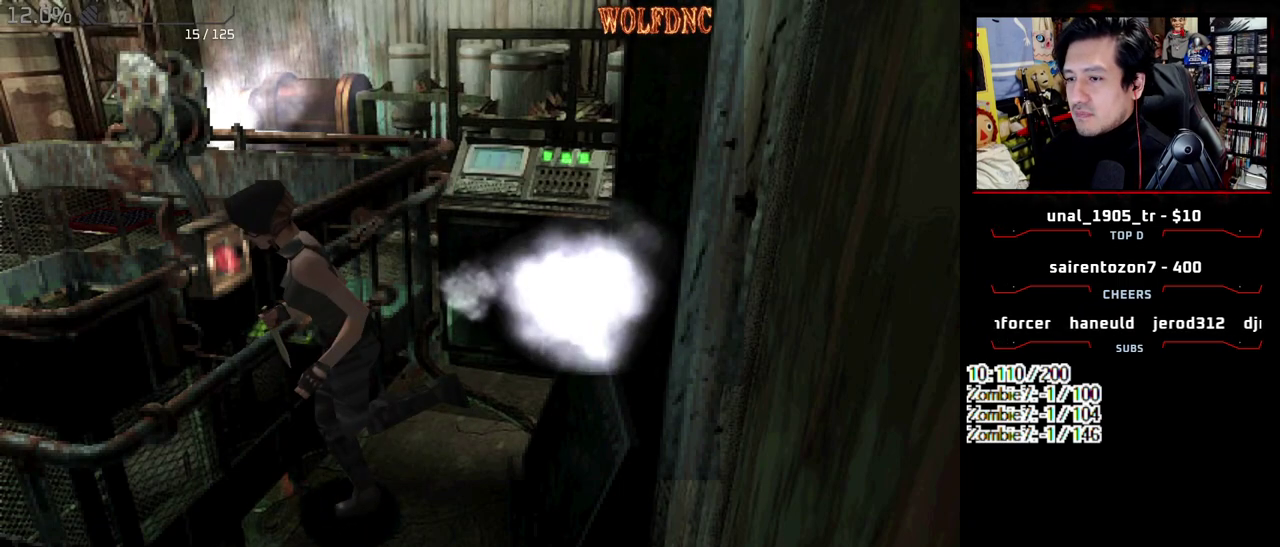
{"buttons": ["SQUARE", "DPAD_UP"], "events": [[183, "CROSS", "down"], [267, "CROSS", "up"], [267, "DPAD_UP", "down"], [417, "DPAD_LEFT", "down"], [417, "SQUARE", "down"], [500, "DPAD_LEFT", "up"]]}
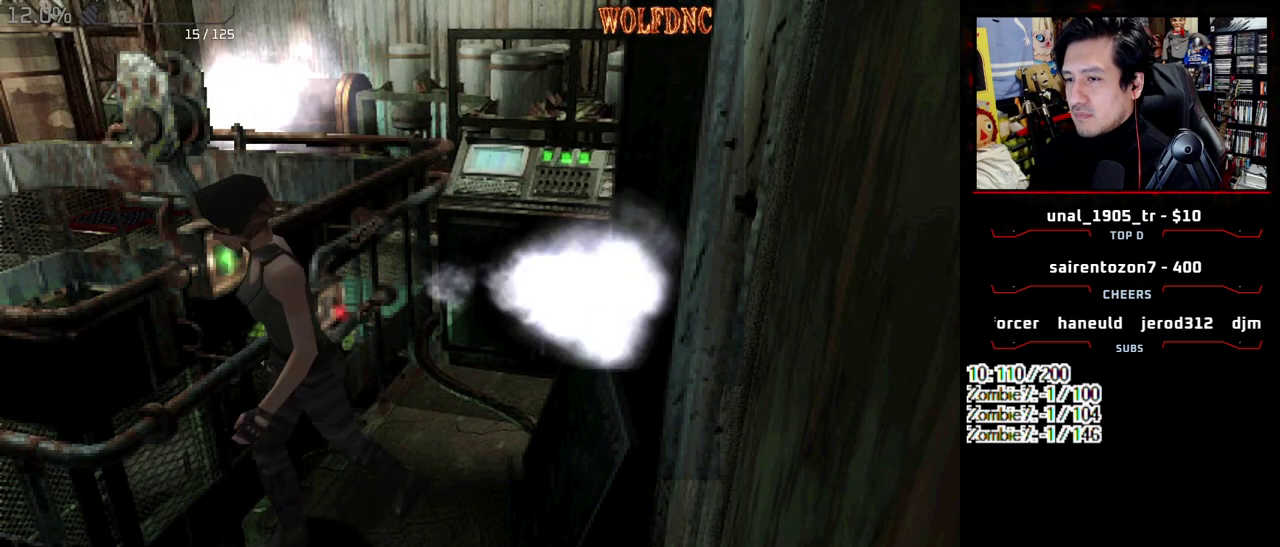
{"buttons": ["SQUARE", "DPAD_UP", "DPAD_RIGHT"], "events": [[200, "DPAD_RIGHT", "down"]]}
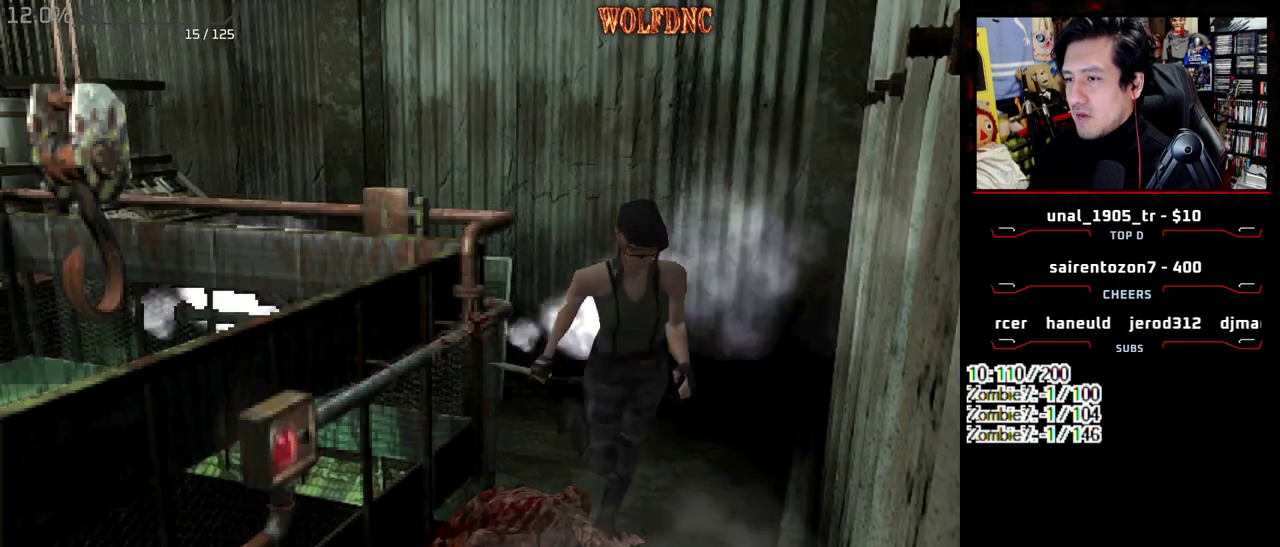
{"buttons": ["CROSS", "SQUARE", "DPAD_UP"], "events": [[167, "DPAD_UP", "up"], [167, "SQUARE", "up"], [350, "DPAD_UP", "down"], [350, "SQUARE", "down"], [483, "CROSS", "down"], [483, "DPAD_RIGHT", "up"]]}
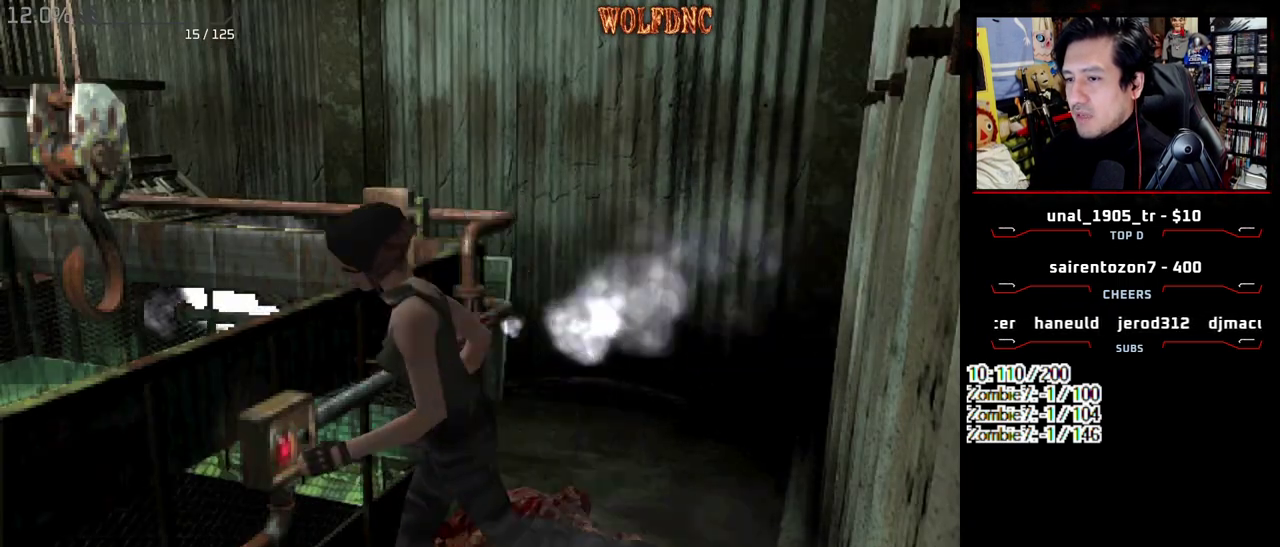
{"buttons": ["CROSS"], "events": [[83, "DPAD_UP", "up"], [83, "SQUARE", "up"], [267, "CROSS", "up"], [317, "CROSS", "down"]]}
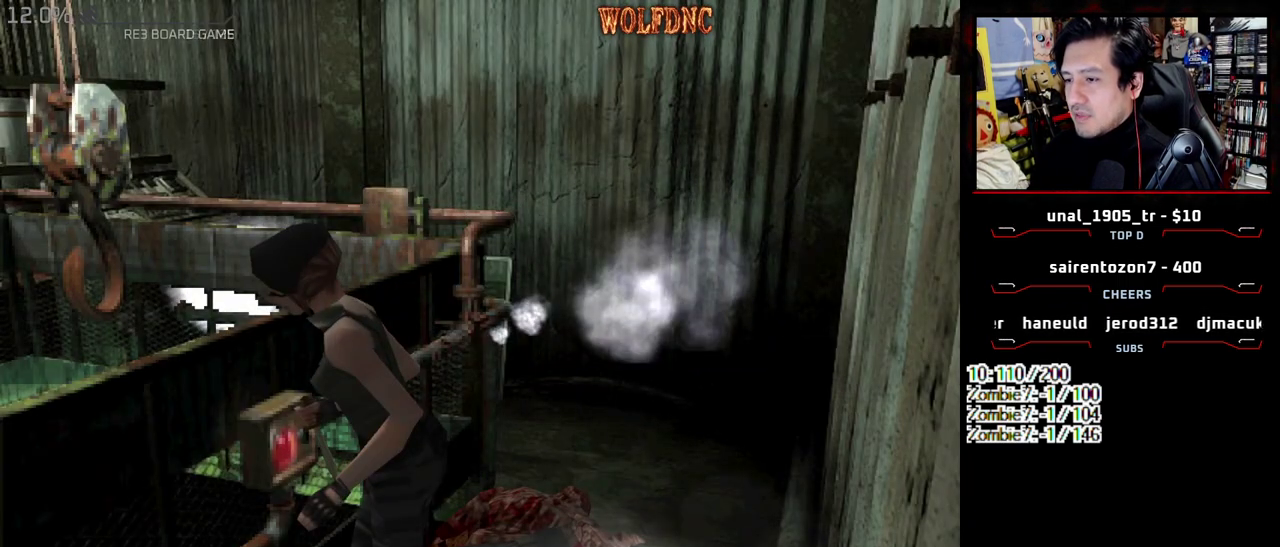
{"buttons": ["SQUARE", "DPAD_UP", "DPAD_LEFT"], "events": [[17, "CROSS", "up"], [200, "CROSS", "down"], [283, "CROSS", "up"], [283, "DPAD_LEFT", "down"], [483, "DPAD_UP", "down"], [483, "SQUARE", "down"]]}
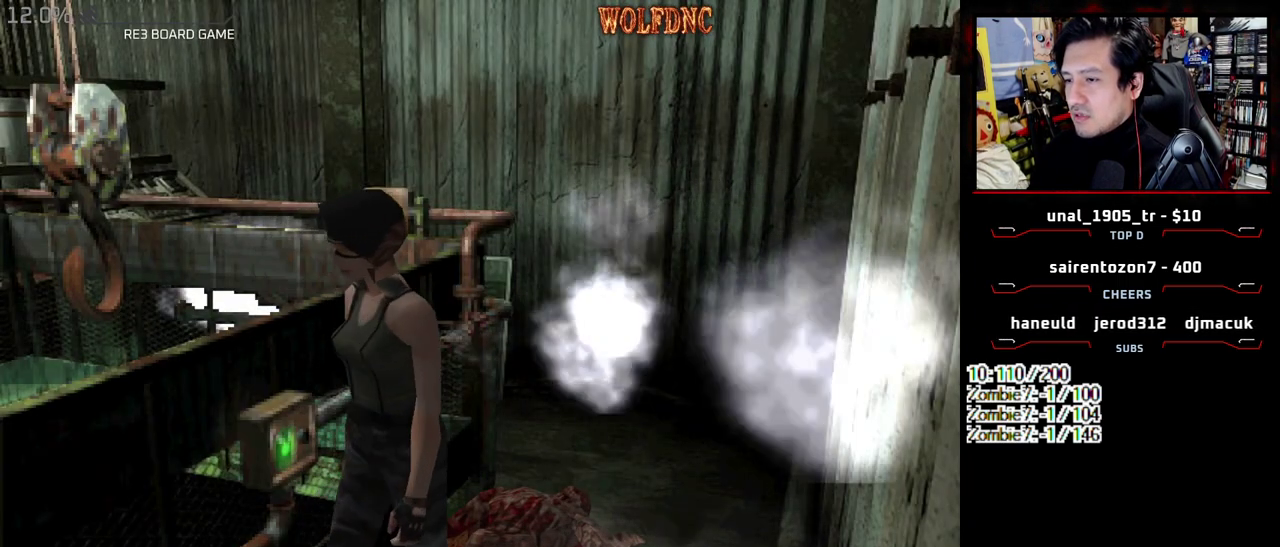
{"buttons": ["SQUARE", "DPAD_UP"], "events": [[217, "DPAD_LEFT", "up"]]}